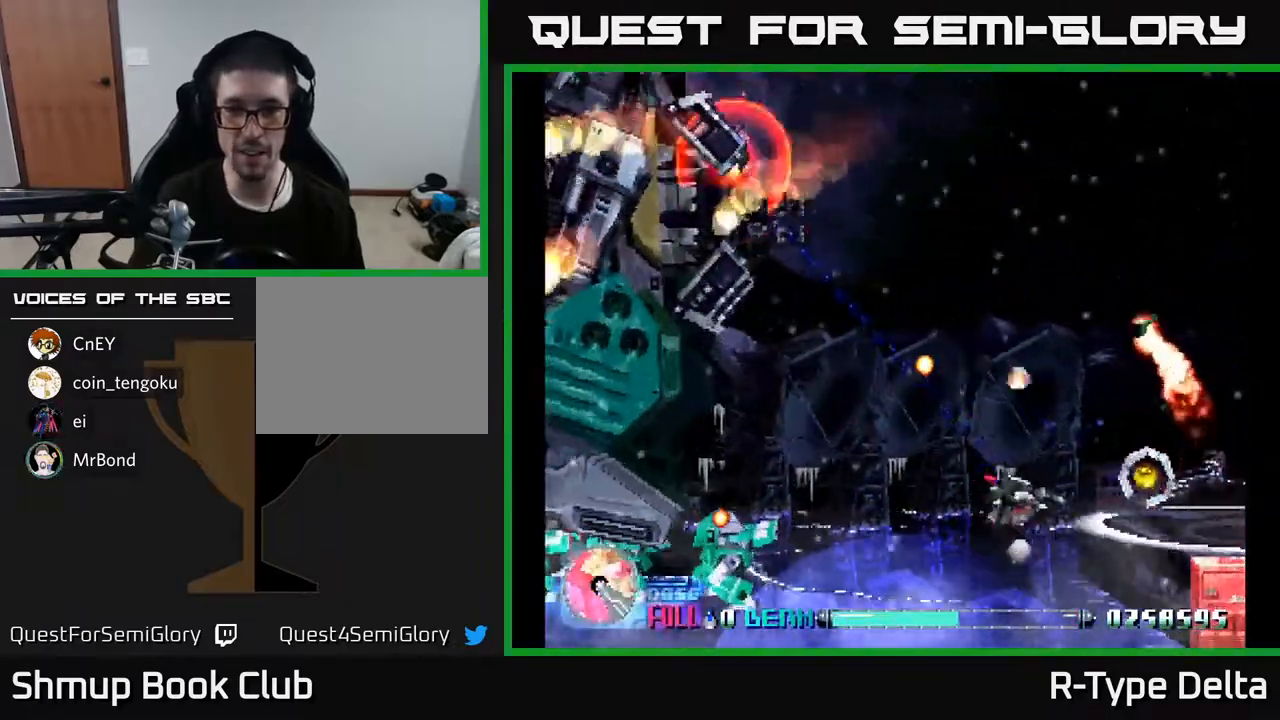
Gameplay with a controller (Xbox layout); each line is a JSON object with the inputs held at the frame after it. "events" lists button and stick changes between this image and that frame as [ms after this image, input, new state], when the widget could be followed in between. Not read: left_stick right_stick.
{"buttons": ["X", "DPAD_RIGHT"], "events": [[83, "DPAD_DOWN", "up"], [217, "DPAD_LEFT", "up"], [217, "DPAD_UP", "down"], [267, "DPAD_RIGHT", "down"], [267, "DPAD_UP", "up"], [317, "DPAD_UP", "down"], [500, "DPAD_UP", "up"]]}
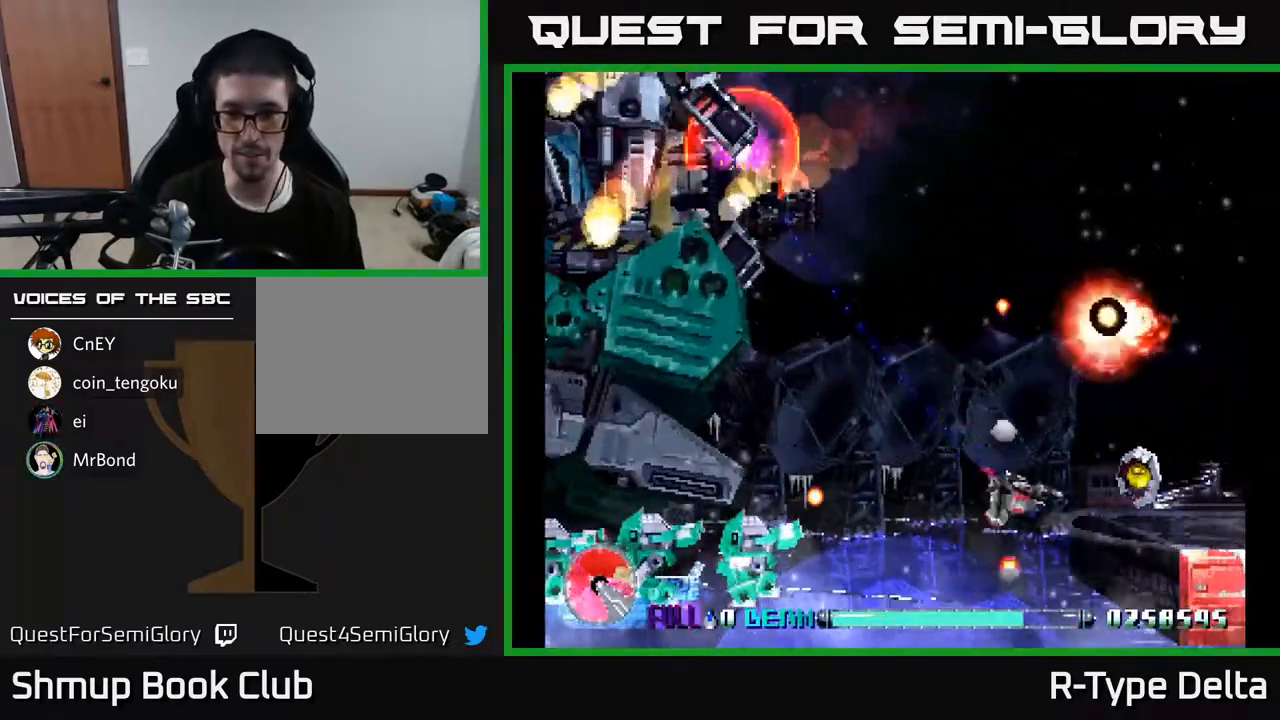
{"buttons": ["X", "DPAD_UP", "DPAD_RIGHT"], "events": [[100, "DPAD_RIGHT", "up"], [133, "DPAD_LEFT", "down"], [133, "DPAD_UP", "down"], [183, "DPAD_UP", "up"], [300, "DPAD_UP", "down"], [317, "DPAD_LEFT", "up"], [450, "DPAD_RIGHT", "down"]]}
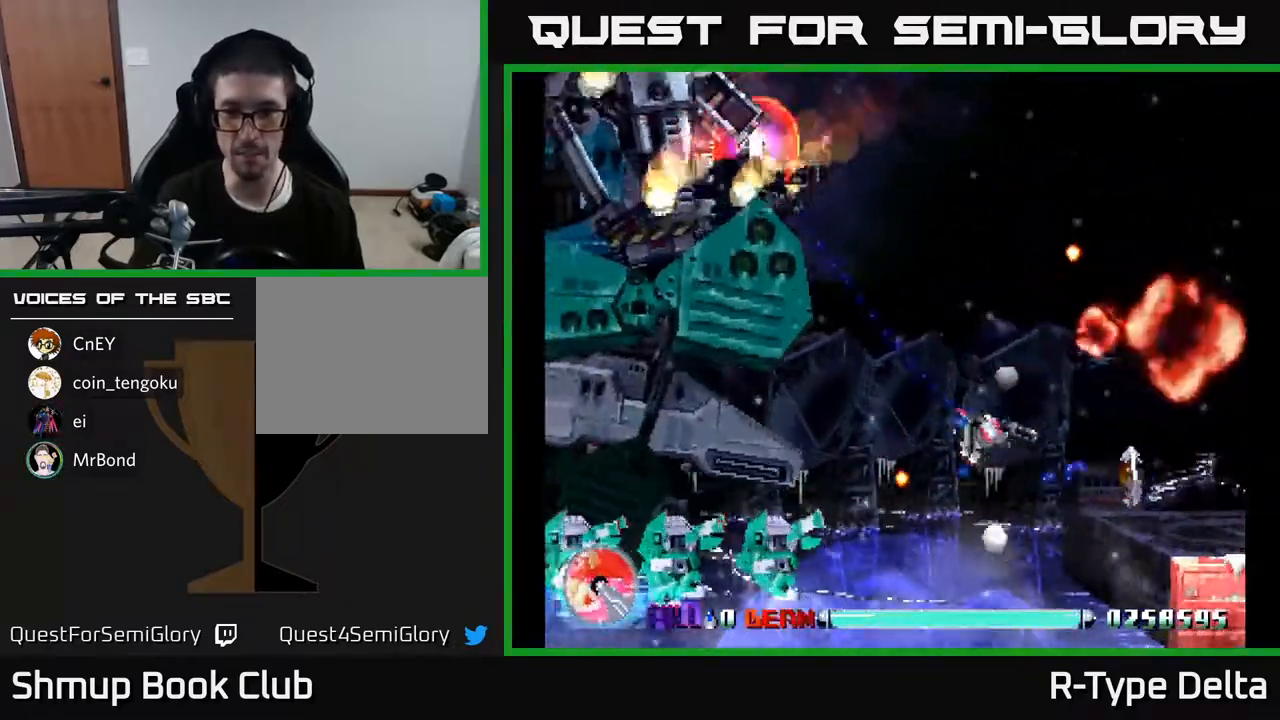
{"buttons": ["X", "DPAD_UP", "DPAD_LEFT"], "events": [[50, "DPAD_RIGHT", "up"], [167, "A", "down"], [317, "A", "up"], [333, "DPAD_LEFT", "down"]]}
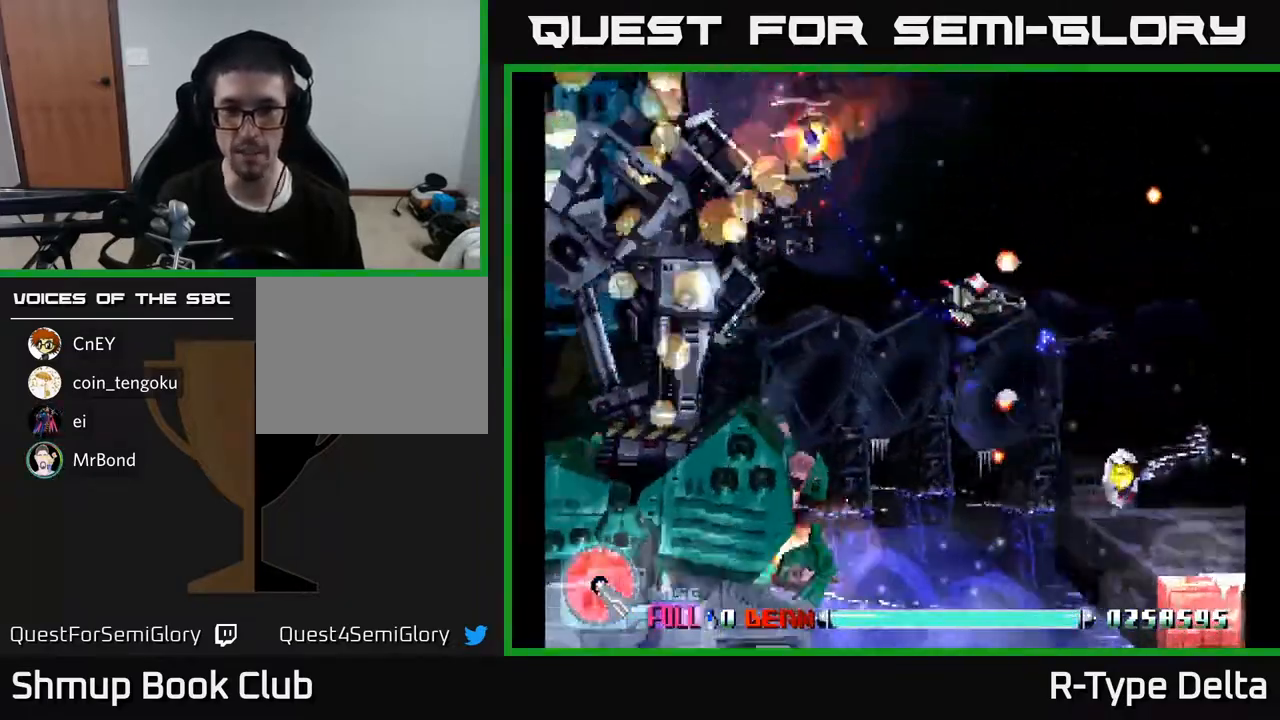
{"buttons": ["X", "DPAD_UP", "DPAD_RIGHT"], "events": [[333, "DPAD_LEFT", "up"], [417, "DPAD_RIGHT", "down"]]}
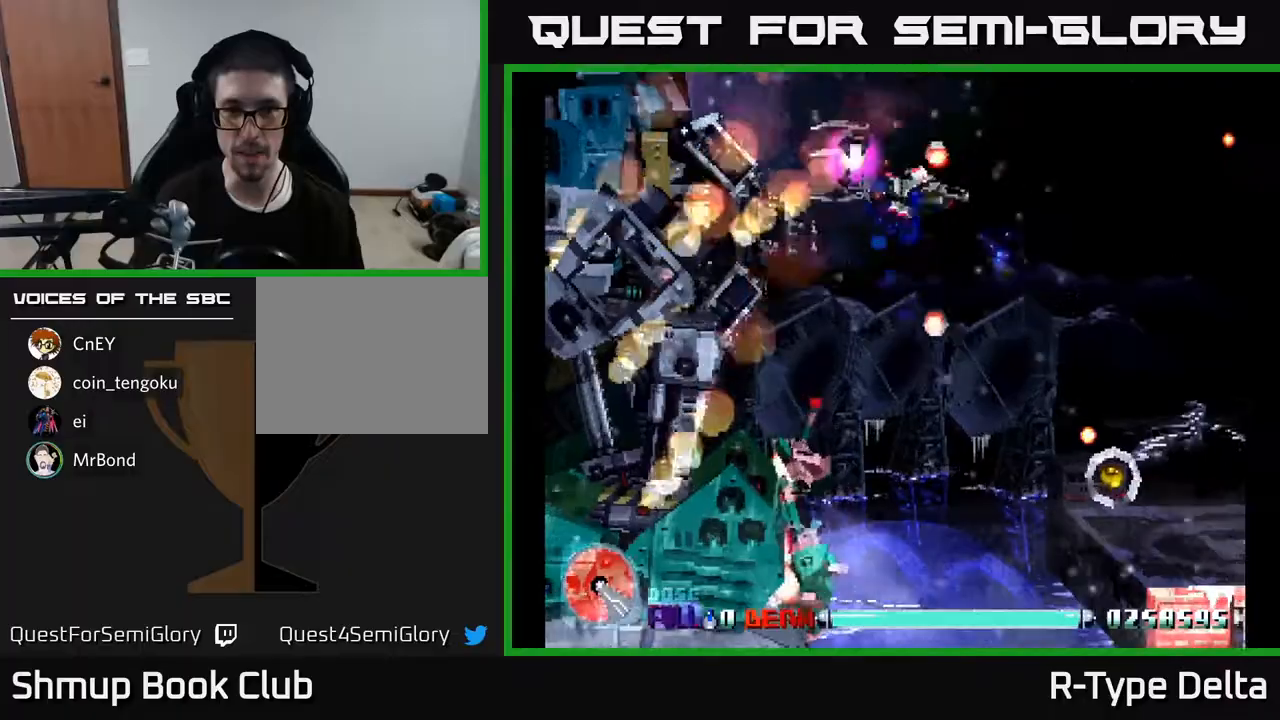
{"buttons": ["X", "DPAD_DOWN"]}
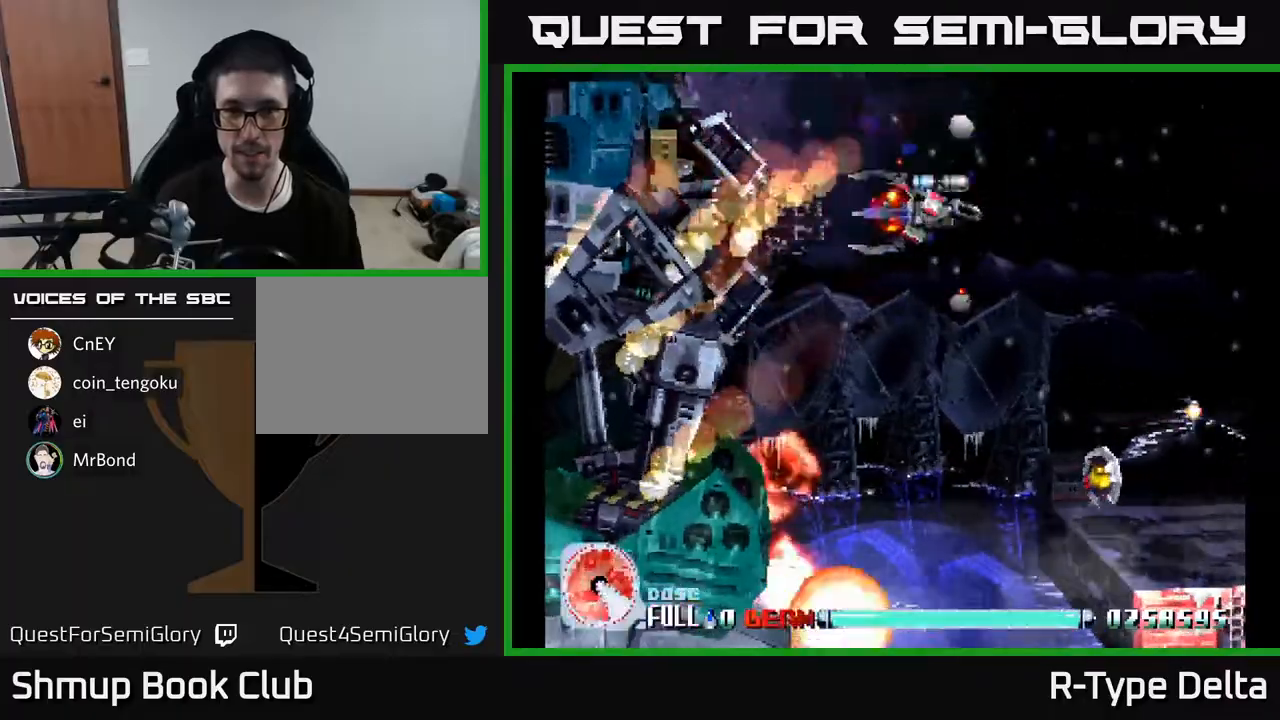
{"buttons": ["X", "DPAD_DOWN"], "events": [[17, "DPAD_RIGHT", "down"], [150, "DPAD_RIGHT", "up"]]}
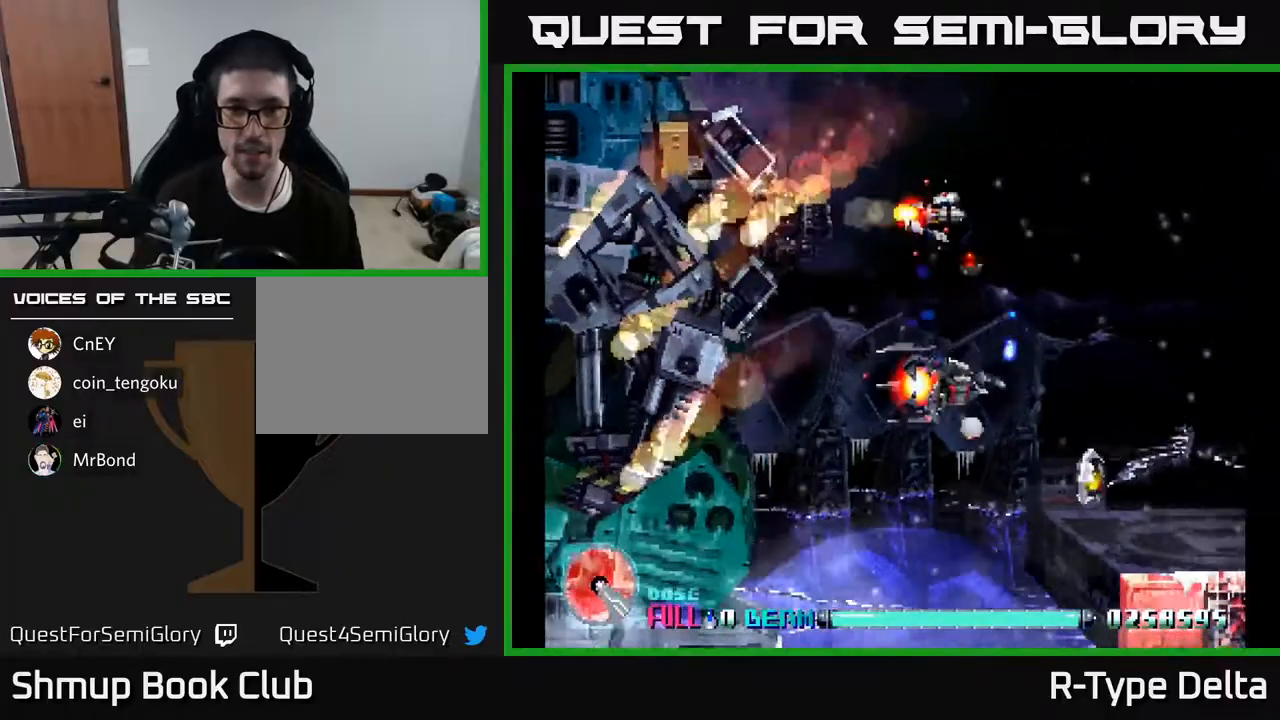
{"buttons": ["X", "DPAD_UP", "DPAD_RIGHT"], "events": [[300, "A", "down"], [317, "DPAD_DOWN", "up"], [317, "DPAD_LEFT", "down"], [350, "DPAD_LEFT", "up"], [350, "DPAD_UP", "down"], [400, "A", "up"], [450, "DPAD_RIGHT", "down"]]}
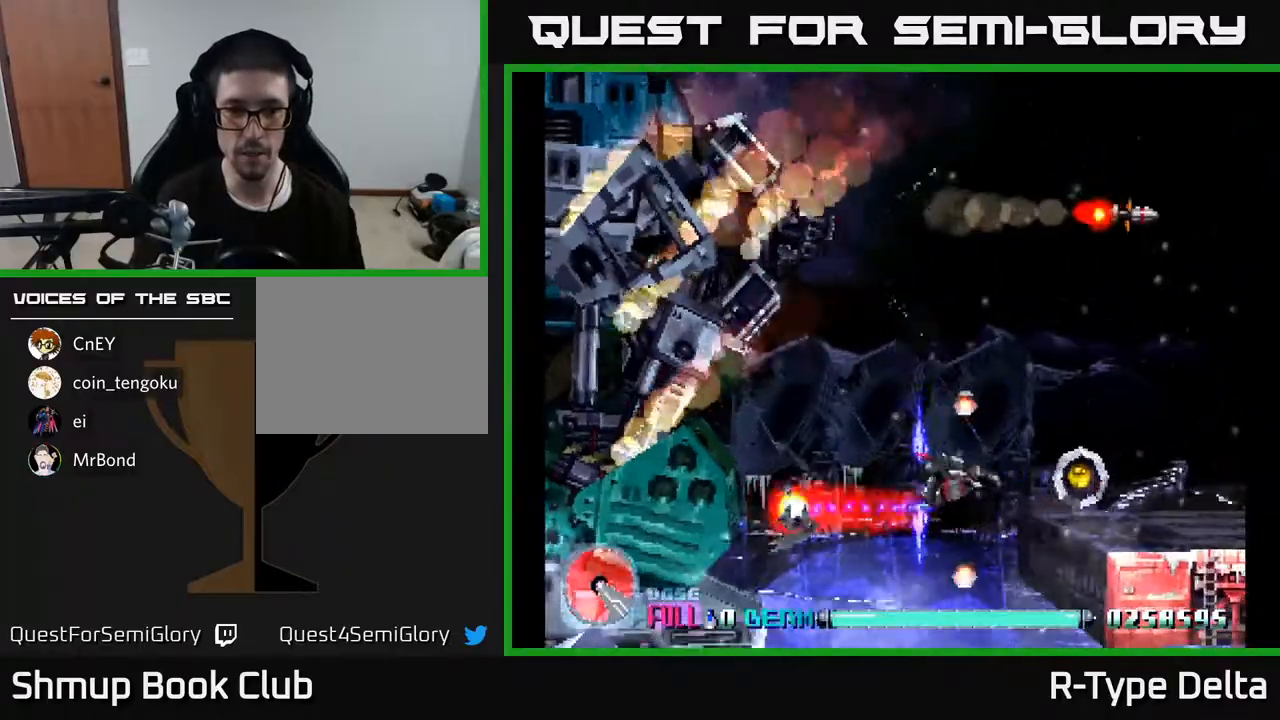
{"buttons": ["X"], "events": [[117, "DPAD_UP", "up"], [167, "DPAD_RIGHT", "up"], [167, "DPAD_UP", "down"], [217, "DPAD_LEFT", "down"], [300, "DPAD_LEFT", "up"], [367, "DPAD_RIGHT", "down"], [367, "DPAD_UP", "up"], [400, "DPAD_RIGHT", "up"], [417, "DPAD_UP", "down"], [467, "DPAD_UP", "up"]]}
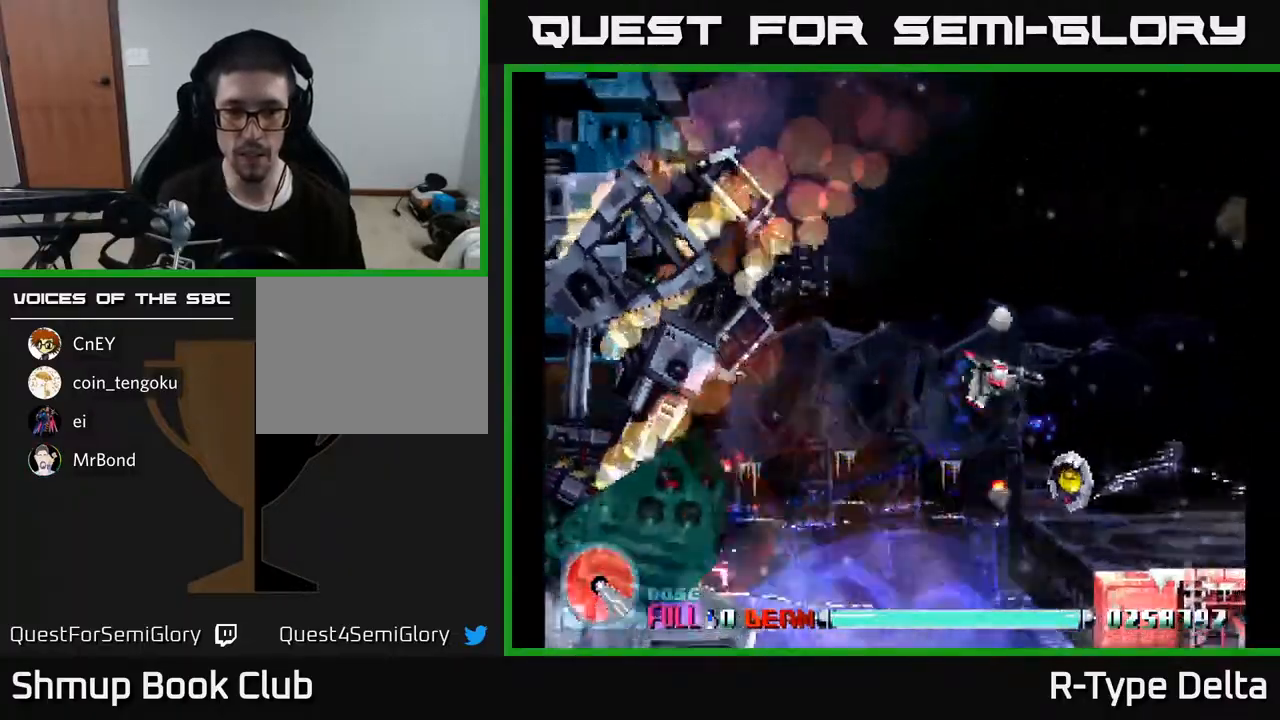
{"buttons": ["X"], "events": []}
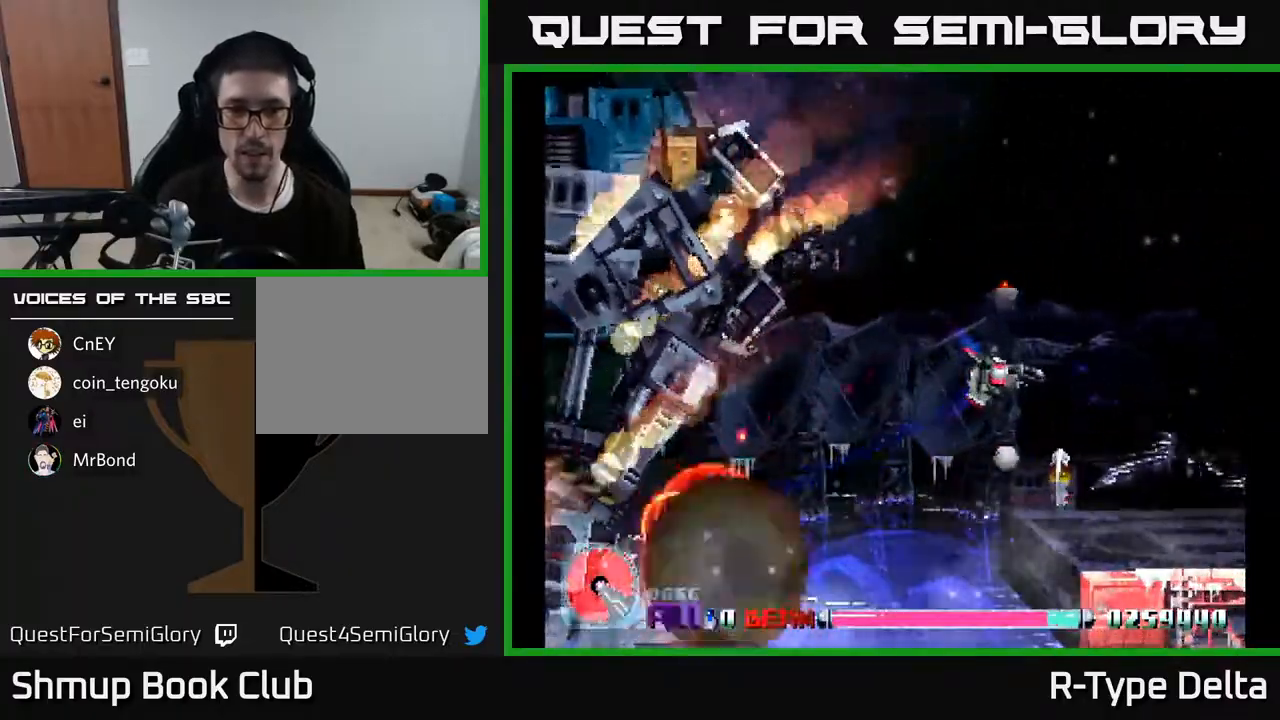
{"buttons": ["X", "DPAD_DOWN", "DPAD_LEFT"], "events": [[200, "DPAD_UP", "down"], [267, "DPAD_LEFT", "down"], [350, "A", "down"], [350, "DPAD_UP", "up"], [467, "DPAD_DOWN", "down"], [483, "A", "up"]]}
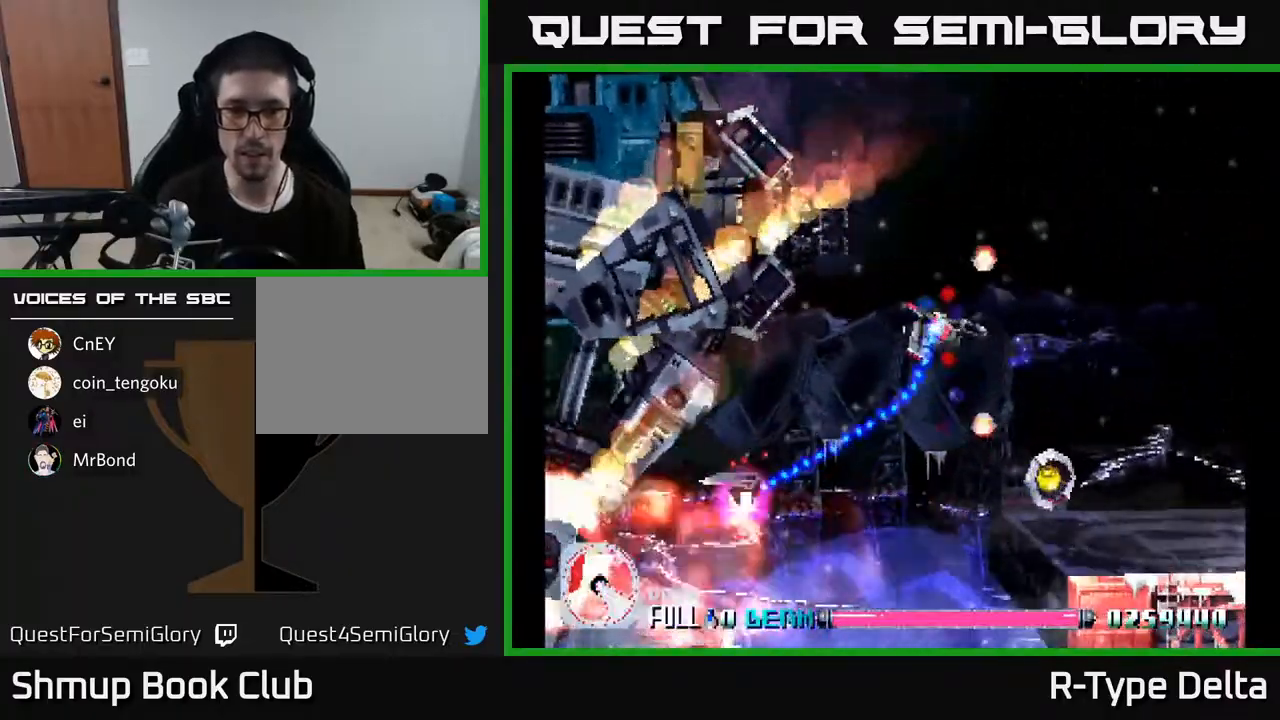
{"buttons": ["X", "DPAD_DOWN"], "events": [[467, "DPAD_LEFT", "up"]]}
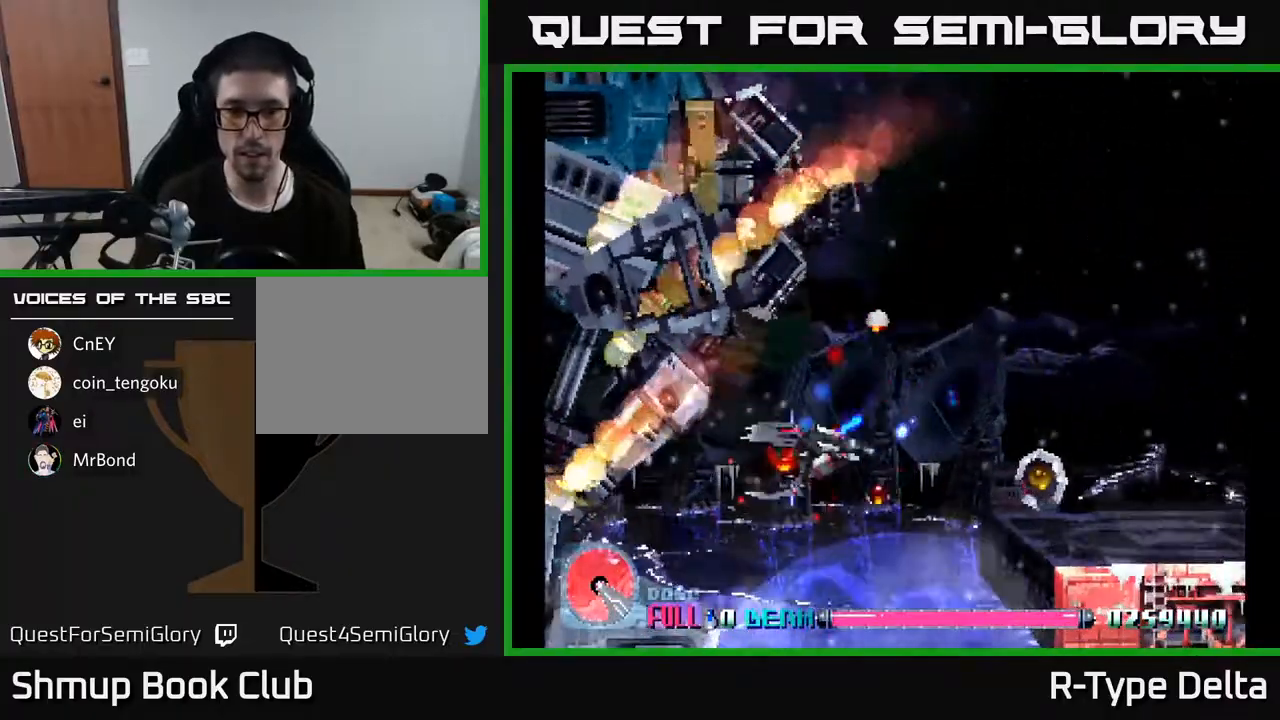
{"buttons": ["X", "DPAD_UP", "DPAD_RIGHT"], "events": [[50, "DPAD_RIGHT", "down"], [67, "DPAD_DOWN", "up"], [100, "DPAD_UP", "down"]]}
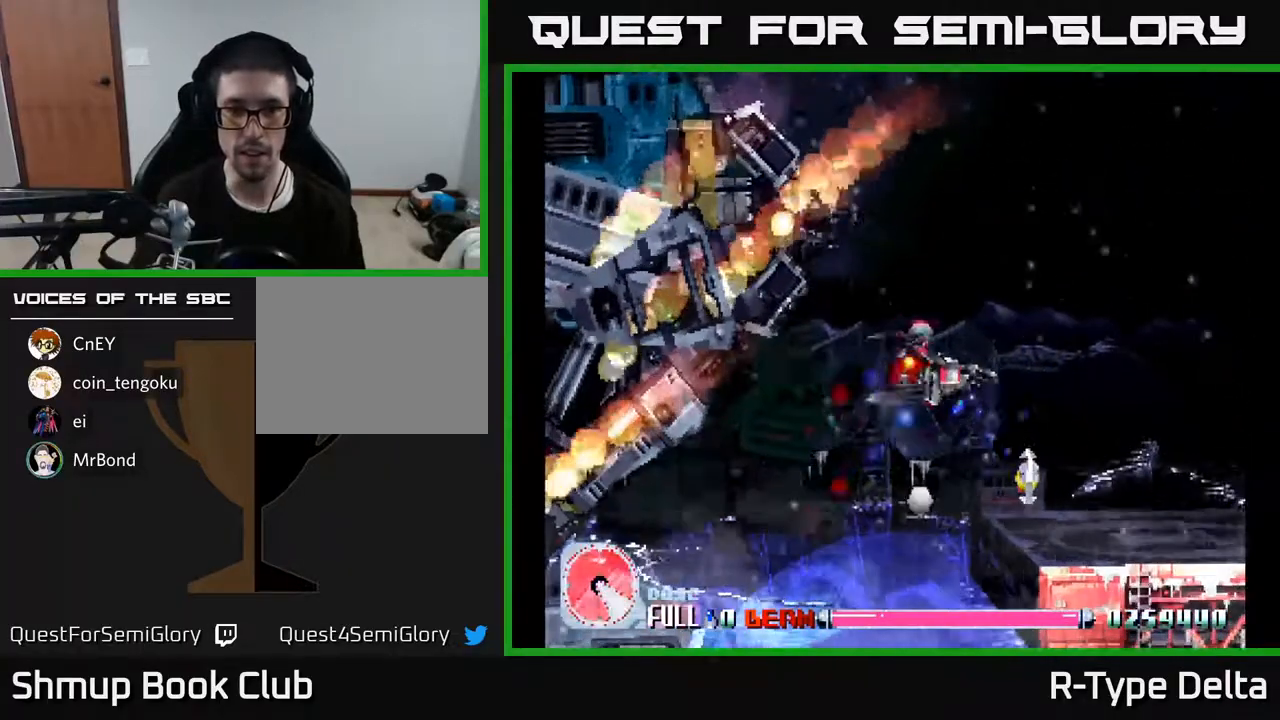
{"buttons": ["X", "DPAD_UP"], "events": [[83, "DPAD_RIGHT", "up"]]}
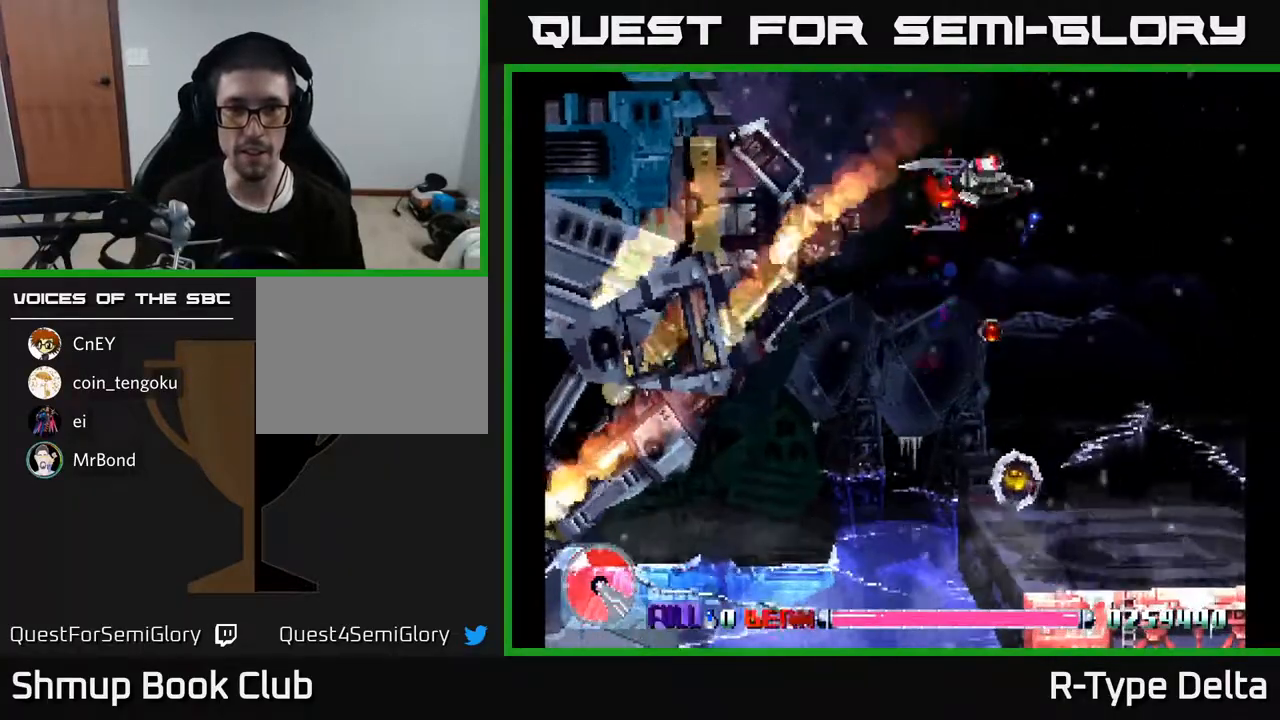
{"buttons": ["X", "DPAD_DOWN", "DPAD_RIGHT"], "events": [[133, "DPAD_LEFT", "down"], [233, "A", "down"], [267, "DPAD_UP", "up"], [283, "DPAD_LEFT", "up"], [300, "DPAD_DOWN", "down"], [300, "DPAD_RIGHT", "down"], [350, "A", "up"]]}
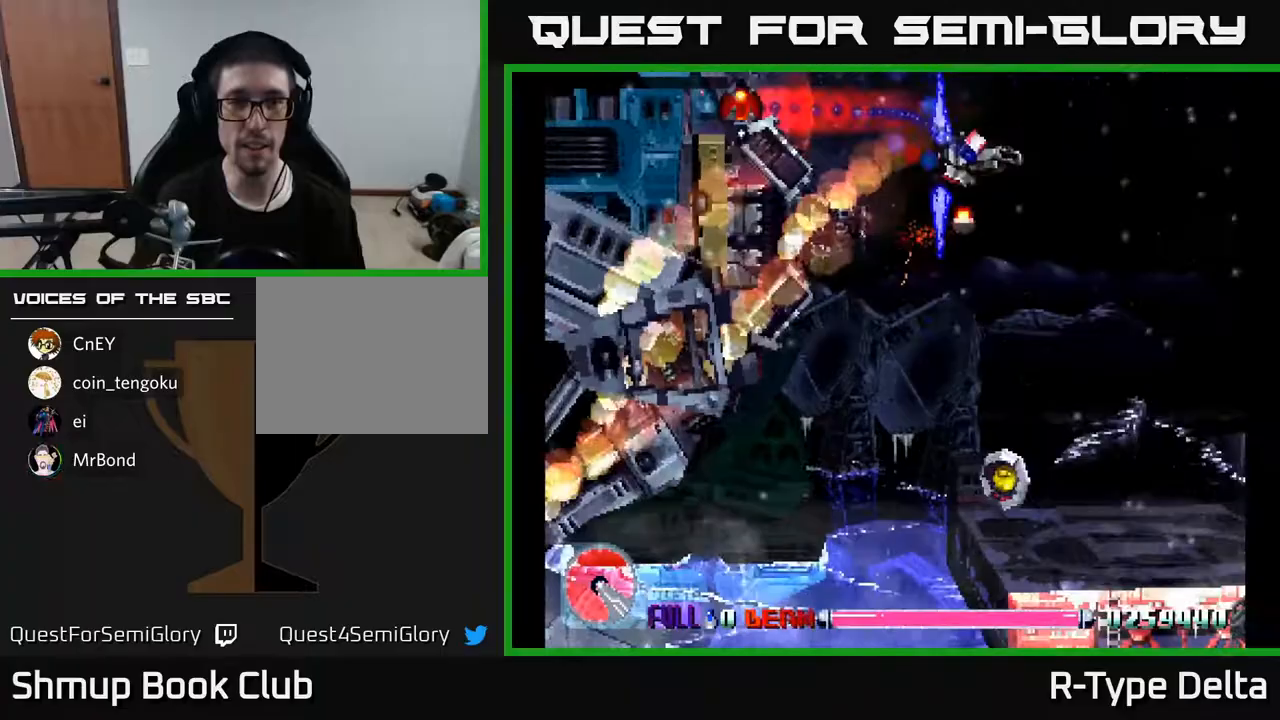
{"buttons": ["A", "X", "DPAD_DOWN"], "events": [[267, "DPAD_DOWN", "up"], [400, "DPAD_DOWN", "down"], [433, "DPAD_RIGHT", "up"], [467, "A", "down"]]}
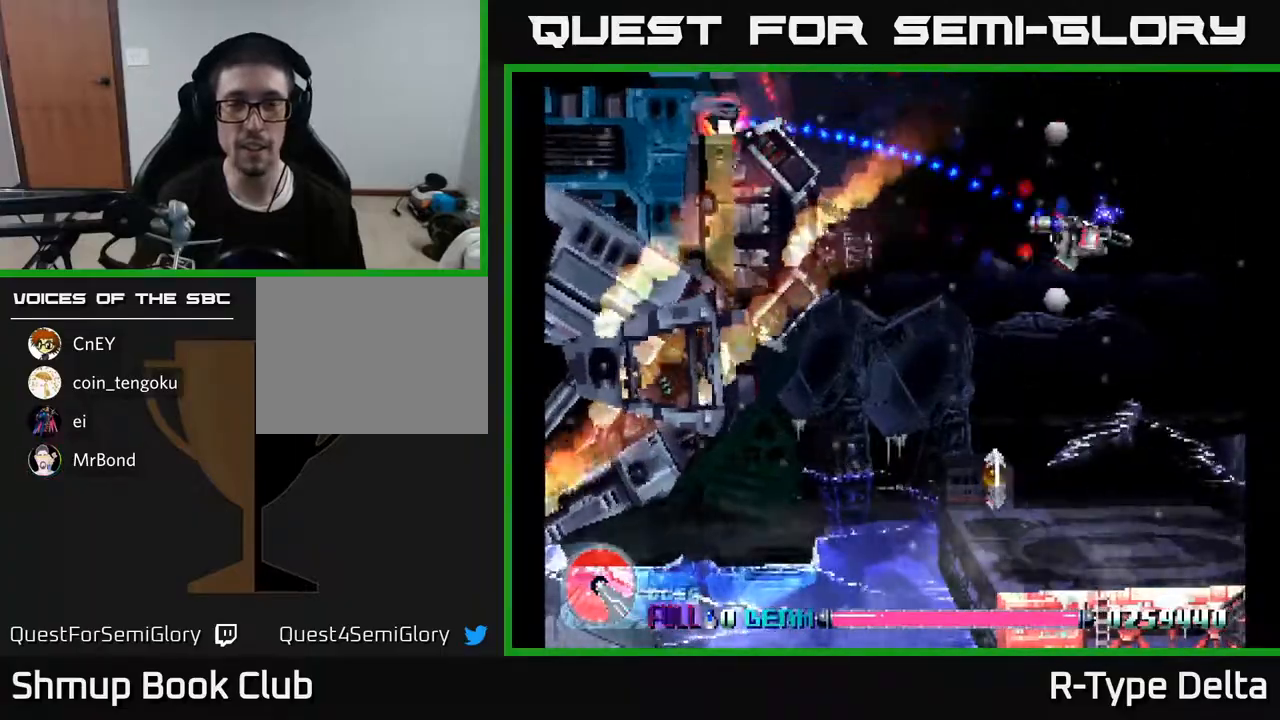
{"buttons": ["X", "DPAD_LEFT"], "events": [[67, "DPAD_LEFT", "down"], [83, "DPAD_DOWN", "up"], [100, "A", "up"], [133, "DPAD_UP", "down"], [250, "DPAD_LEFT", "up"], [367, "DPAD_LEFT", "down"], [383, "DPAD_UP", "up"]]}
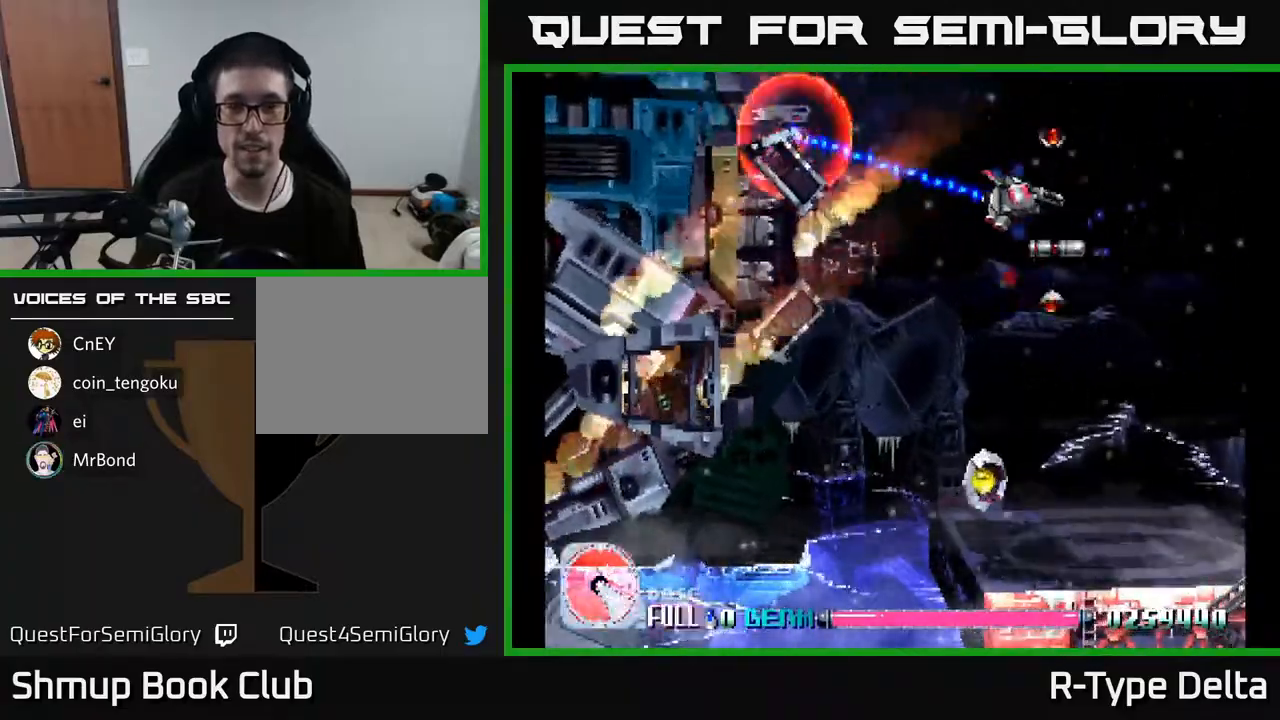
{"buttons": ["X", "DPAD_UP", "DPAD_LEFT"], "events": [[33, "DPAD_LEFT", "up"], [67, "DPAD_DOWN", "down"], [83, "DPAD_RIGHT", "down"], [117, "DPAD_DOWN", "up"], [200, "DPAD_RIGHT", "up"], [267, "DPAD_LEFT", "down"], [433, "DPAD_UP", "down"]]}
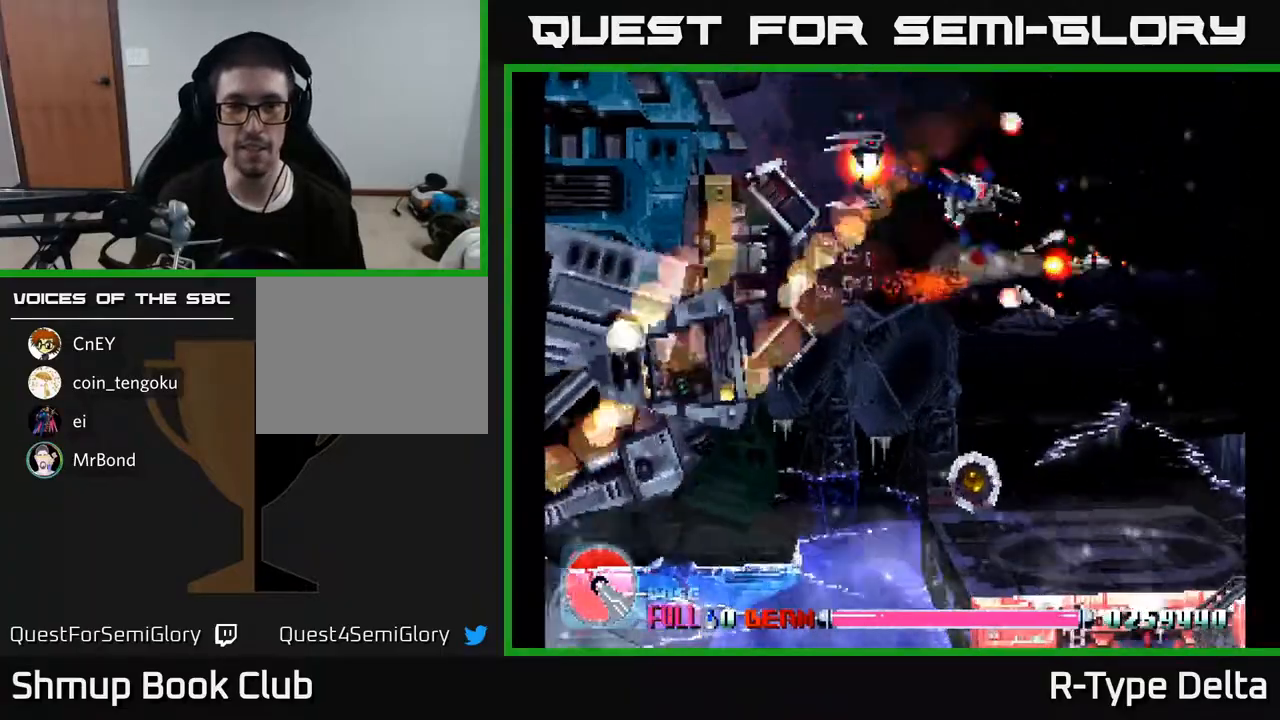
{"buttons": ["X", "DPAD_RIGHT"], "events": [[150, "DPAD_LEFT", "up"], [200, "DPAD_RIGHT", "down"], [300, "DPAD_UP", "up"], [400, "DPAD_DOWN", "down"], [467, "DPAD_DOWN", "up"]]}
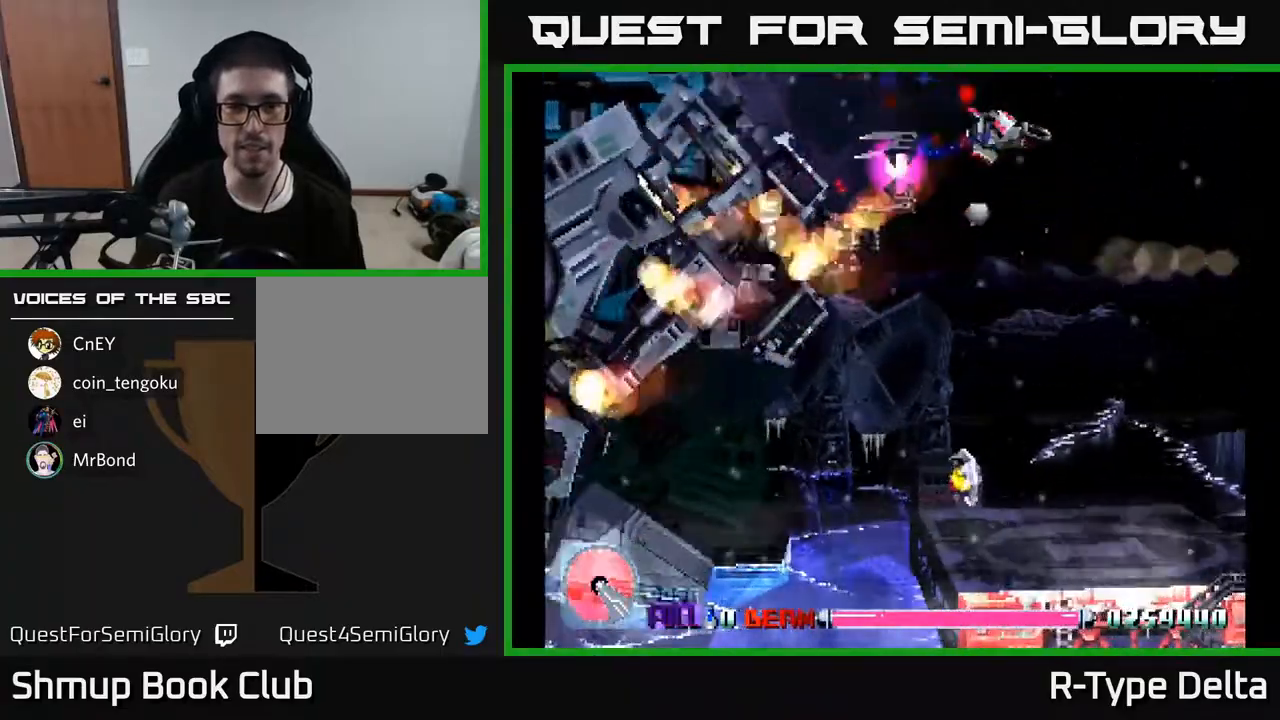
{"buttons": ["X", "DPAD_LEFT"], "events": [[200, "DPAD_DOWN", "down"], [200, "DPAD_RIGHT", "up"], [233, "DPAD_DOWN", "up"], [267, "DPAD_LEFT", "down"]]}
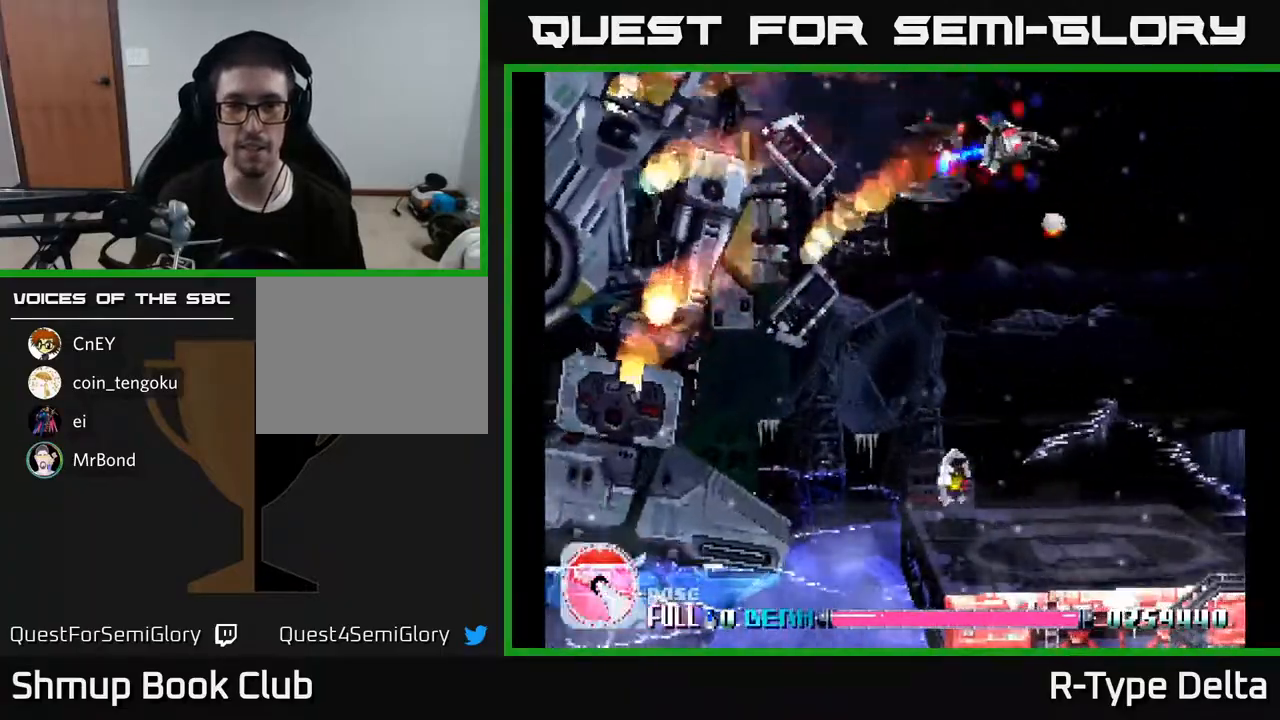
{"buttons": ["X", "DPAD_DOWN"], "events": [[33, "DPAD_DOWN", "down"], [50, "DPAD_LEFT", "up"], [283, "DPAD_RIGHT", "down"], [417, "DPAD_RIGHT", "up"]]}
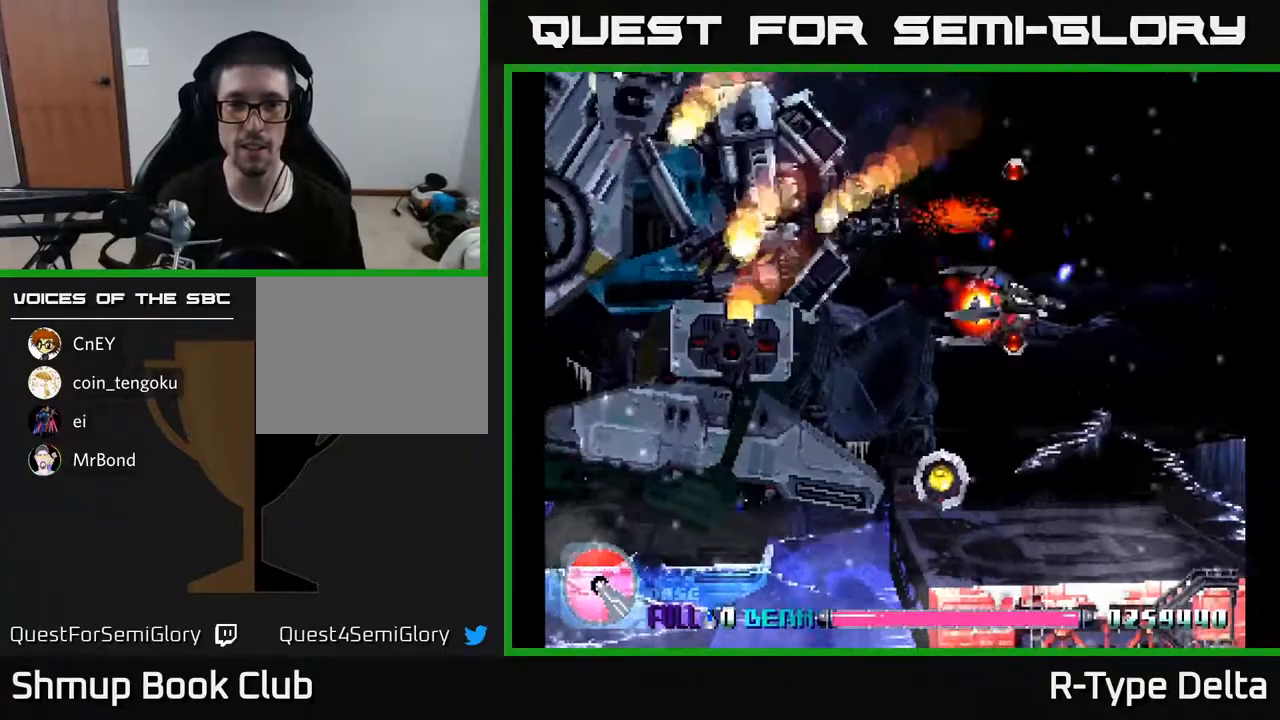
{"buttons": ["X", "DPAD_RIGHT"], "events": [[250, "DPAD_RIGHT", "down"], [300, "A", "down"], [400, "A", "up"], [467, "DPAD_DOWN", "up"]]}
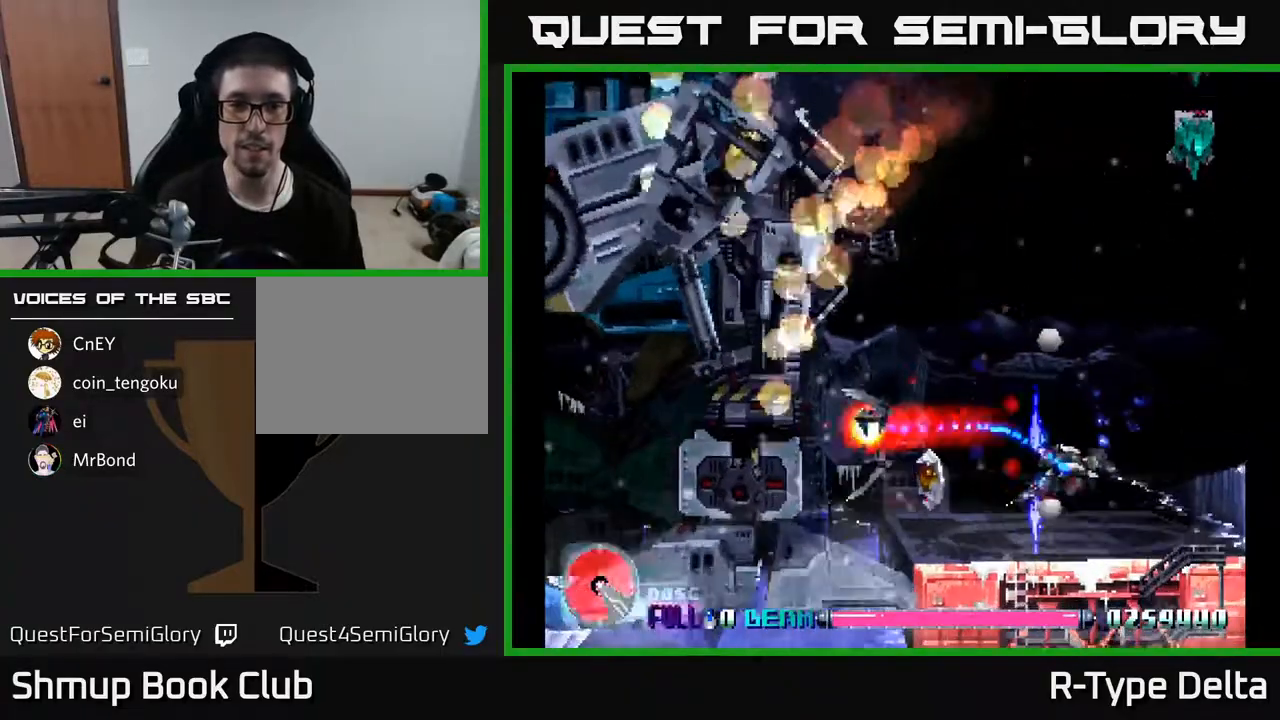
{"buttons": ["A", "X", "DPAD_LEFT"], "events": [[33, "DPAD_RIGHT", "up"], [33, "DPAD_UP", "down"], [117, "DPAD_LEFT", "down"], [217, "DPAD_LEFT", "up"], [250, "DPAD_LEFT", "down"], [383, "A", "down"], [383, "DPAD_UP", "up"]]}
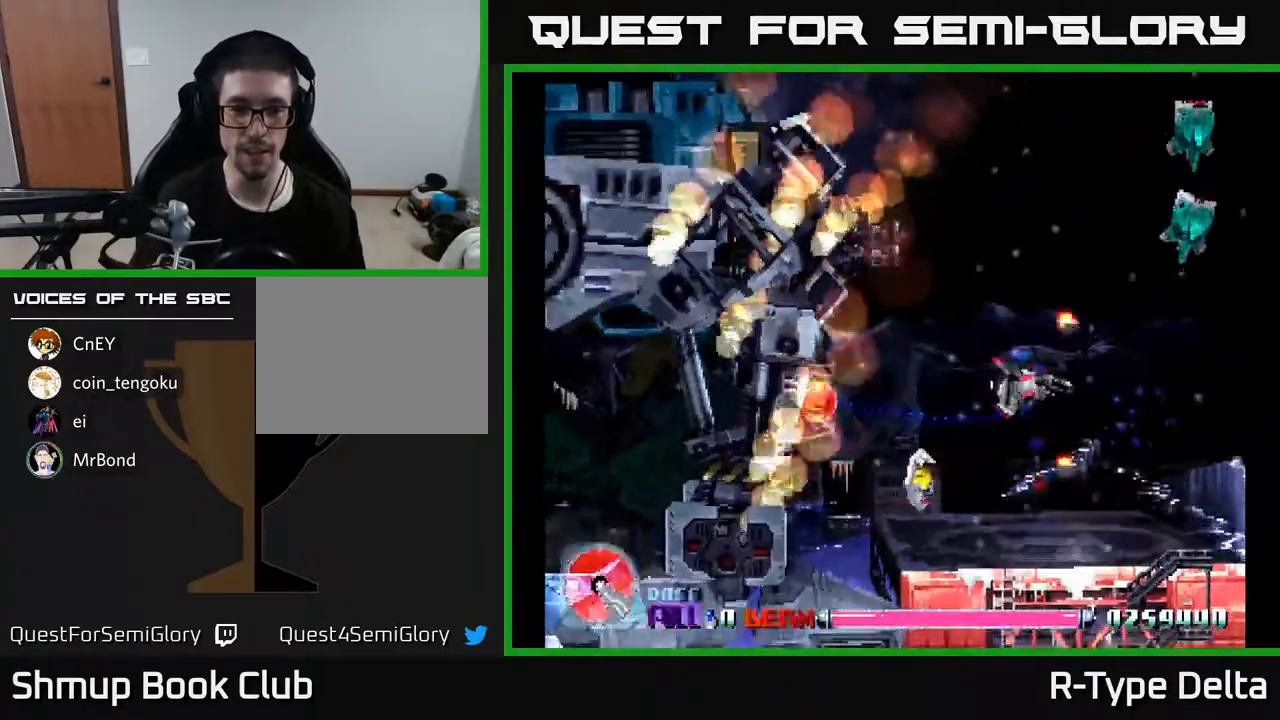
{"buttons": ["X", "DPAD_DOWN"]}
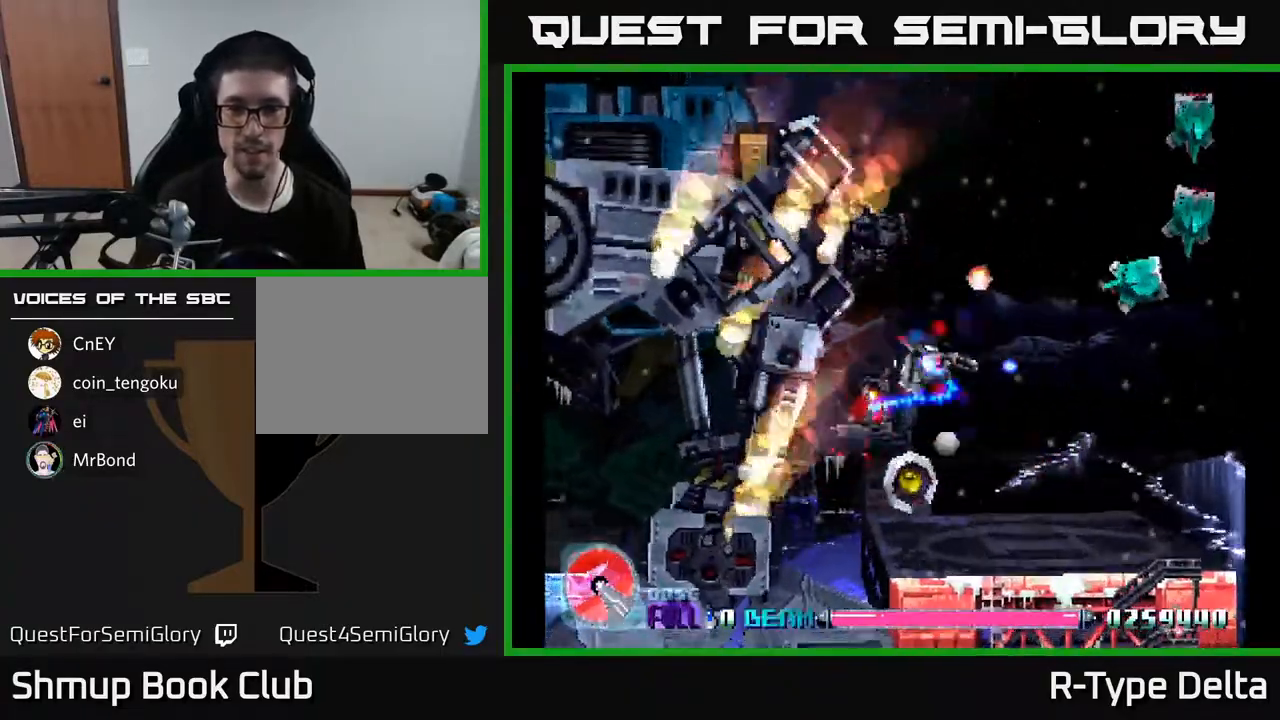
{"buttons": ["DPAD_DOWN"], "events": [[33, "DPAD_RIGHT", "down"], [50, "DPAD_DOWN", "up"], [83, "DPAD_UP", "down"], [100, "DPAD_RIGHT", "up"], [183, "X", "up"], [250, "DPAD_RIGHT", "down"], [283, "X", "down"], [350, "X", "up"], [383, "DPAD_UP", "up"], [433, "X", "down"], [450, "DPAD_DOWN", "down"], [467, "DPAD_RIGHT", "up"], [500, "X", "up"]]}
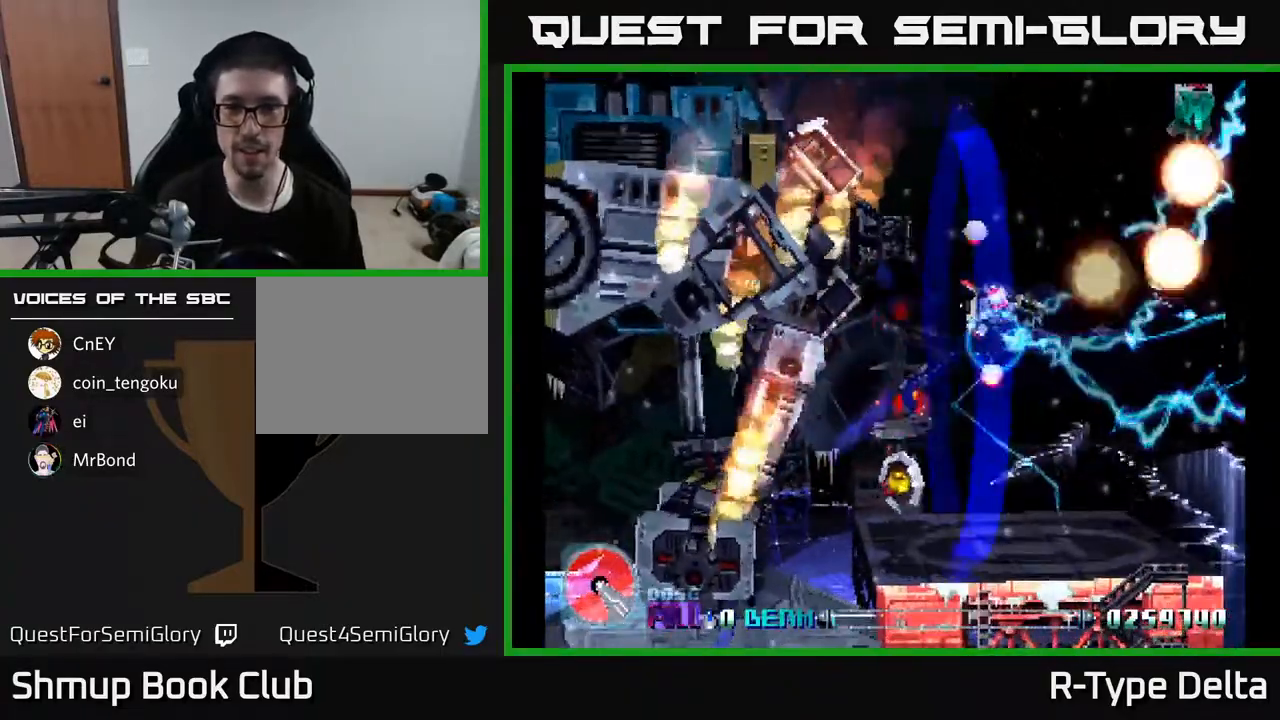
{"buttons": ["X", "DPAD_UP"], "events": [[50, "X", "down"], [67, "DPAD_RIGHT", "down"], [100, "DPAD_DOWN", "up"], [200, "DPAD_RIGHT", "up"], [217, "DPAD_UP", "down"]]}
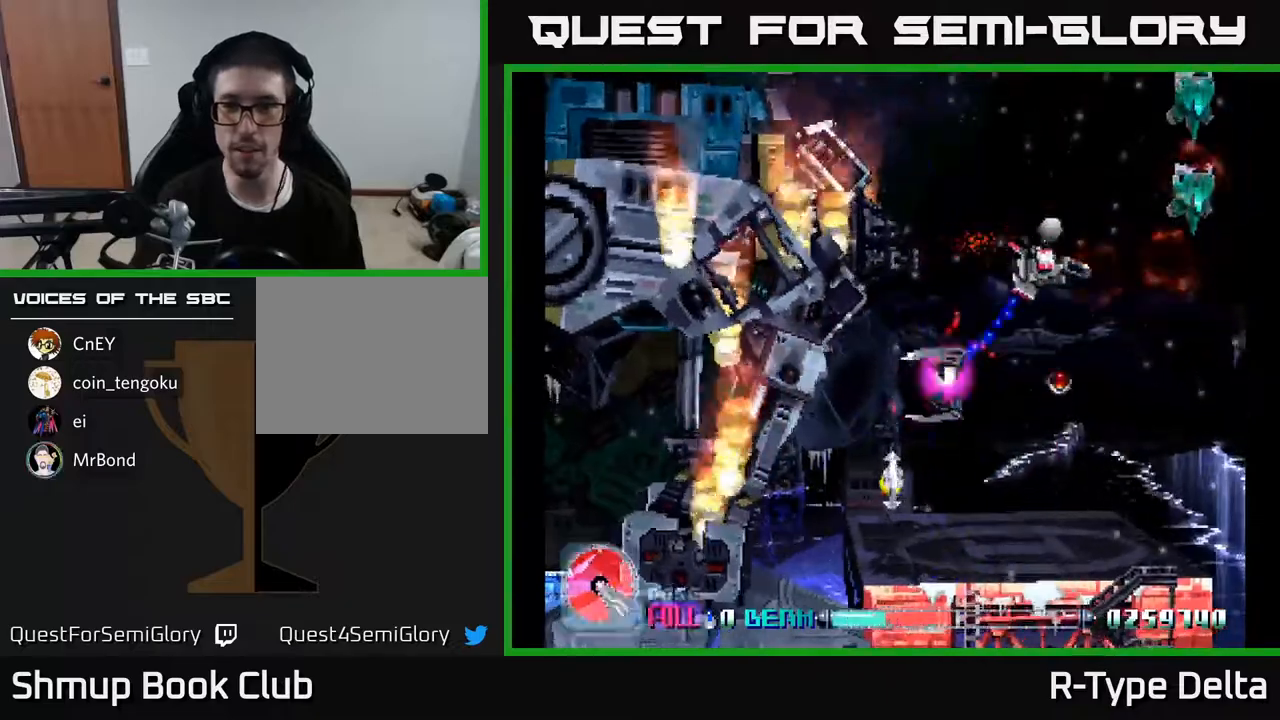
{"buttons": ["X"], "events": [[117, "X", "up"], [200, "X", "down"], [267, "X", "up"], [333, "X", "down"], [367, "DPAD_UP", "up"], [383, "X", "up"], [450, "X", "down"]]}
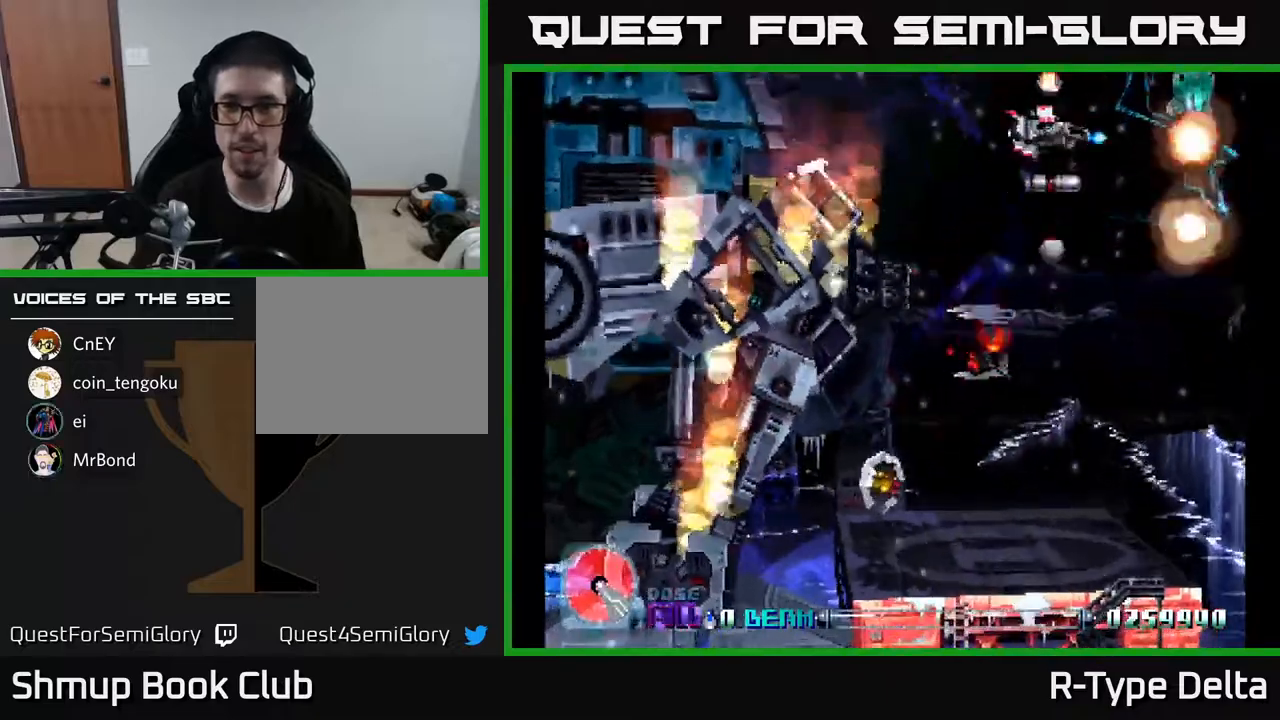
{"buttons": ["X", "DPAD_DOWN"], "events": [[17, "DPAD_DOWN", "down"], [17, "X", "up"], [100, "X", "down"], [150, "DPAD_DOWN", "up"], [150, "DPAD_LEFT", "down"], [183, "DPAD_UP", "down"], [300, "DPAD_UP", "up"], [350, "DPAD_DOWN", "down"], [417, "DPAD_LEFT", "up"]]}
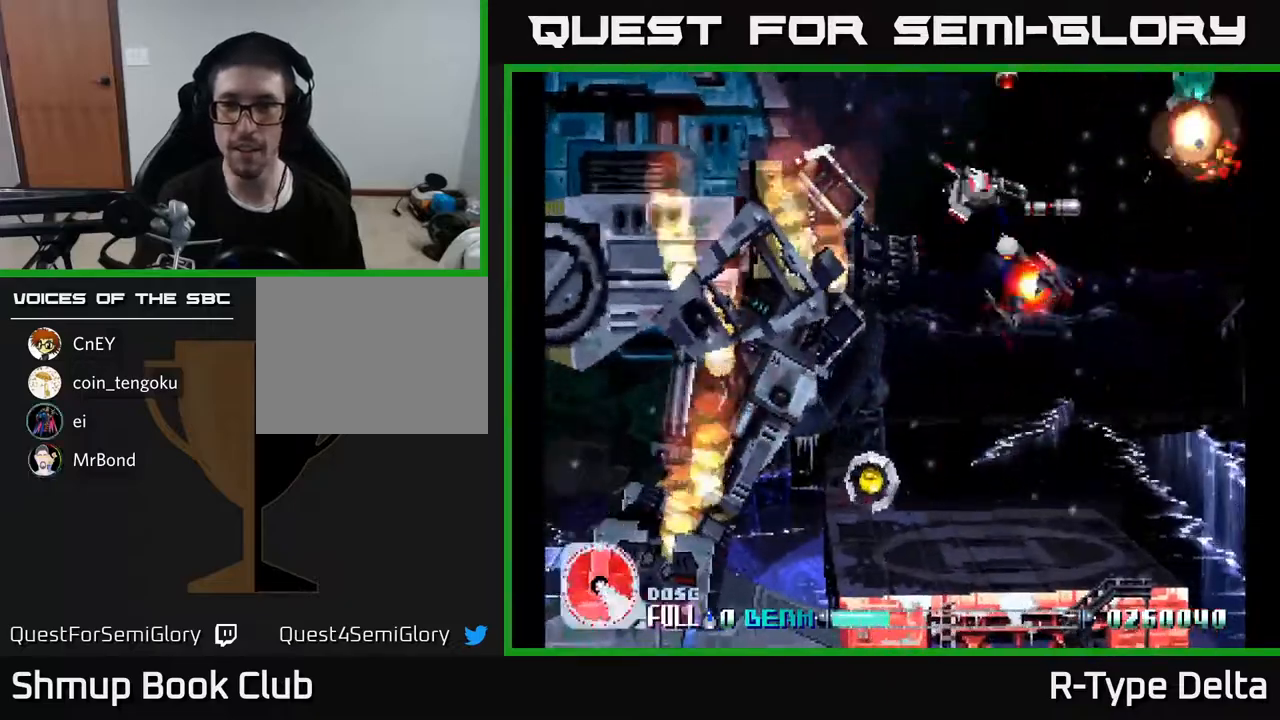
{"buttons": ["X", "DPAD_UP", "DPAD_RIGHT"], "events": [[67, "DPAD_RIGHT", "down"], [283, "DPAD_DOWN", "up"], [317, "DPAD_RIGHT", "up"], [317, "DPAD_UP", "down"], [467, "DPAD_RIGHT", "down"]]}
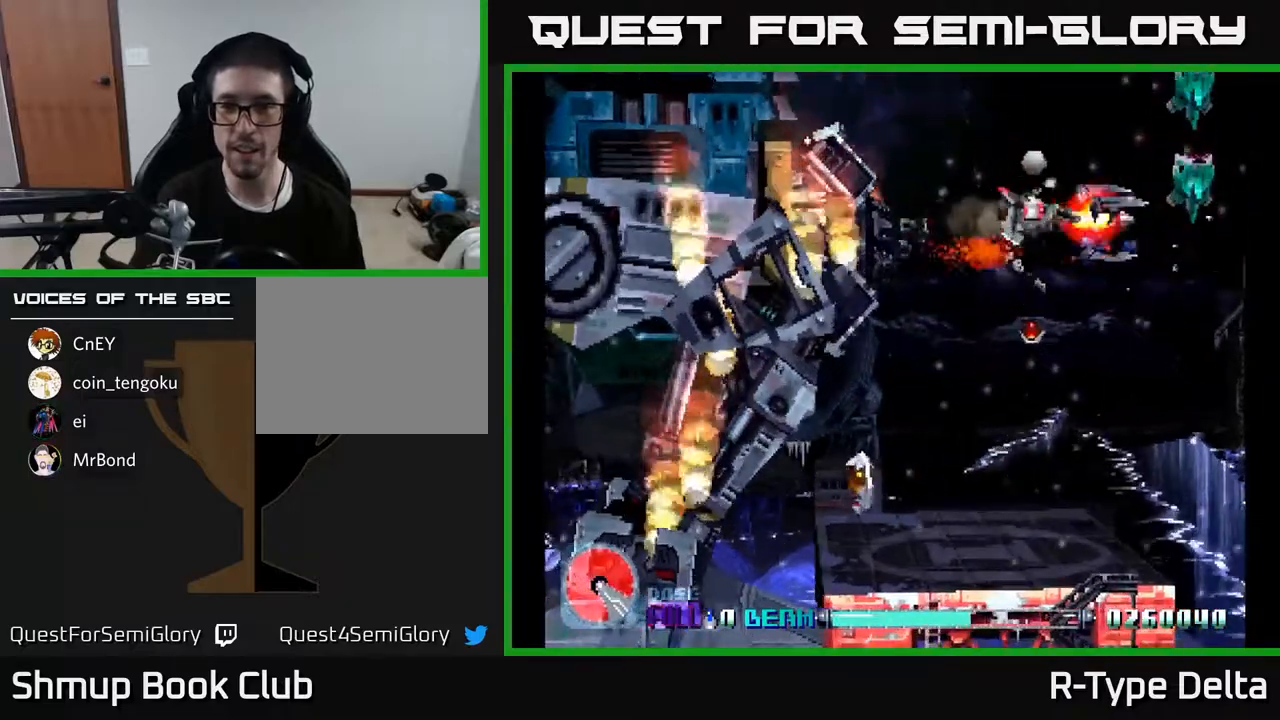
{"buttons": ["X"], "events": [[83, "X", "up"], [150, "DPAD_RIGHT", "up"], [167, "X", "down"], [233, "DPAD_LEFT", "down"], [250, "X", "up"], [300, "DPAD_LEFT", "up"], [317, "DPAD_UP", "up"], [317, "X", "down"], [433, "X", "up"], [500, "X", "down"]]}